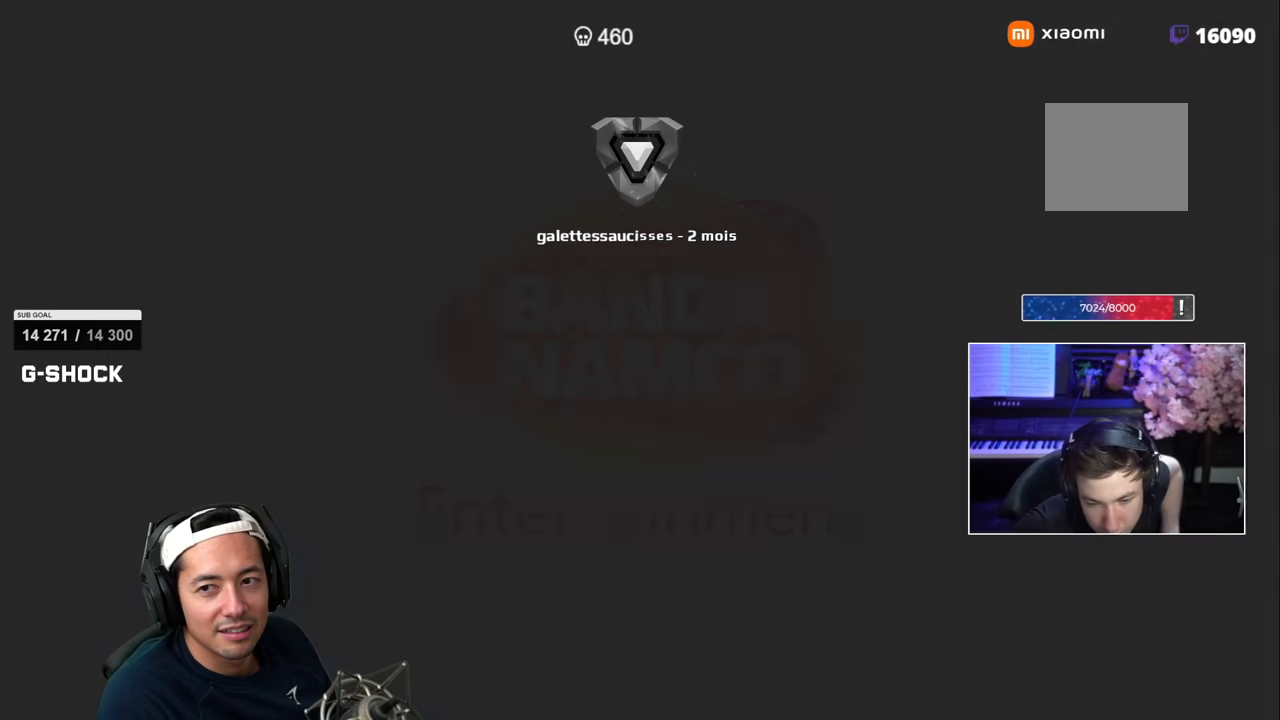
Gameplay with a controller (PlayStation layout); each line is a JSON object with the inputs held at the frame after it. "events" lists button and stick changes between this image and that frame as [ms after this image, input, new state], when the widget could be followed in between.
{"buttons": [], "left_stick": "center", "right_stick": "center", "events": [[83, "CROSS", "down"], [183, "CROSS", "up"], [416, "CROSS", "down"], [500, "CROSS", "up"]]}
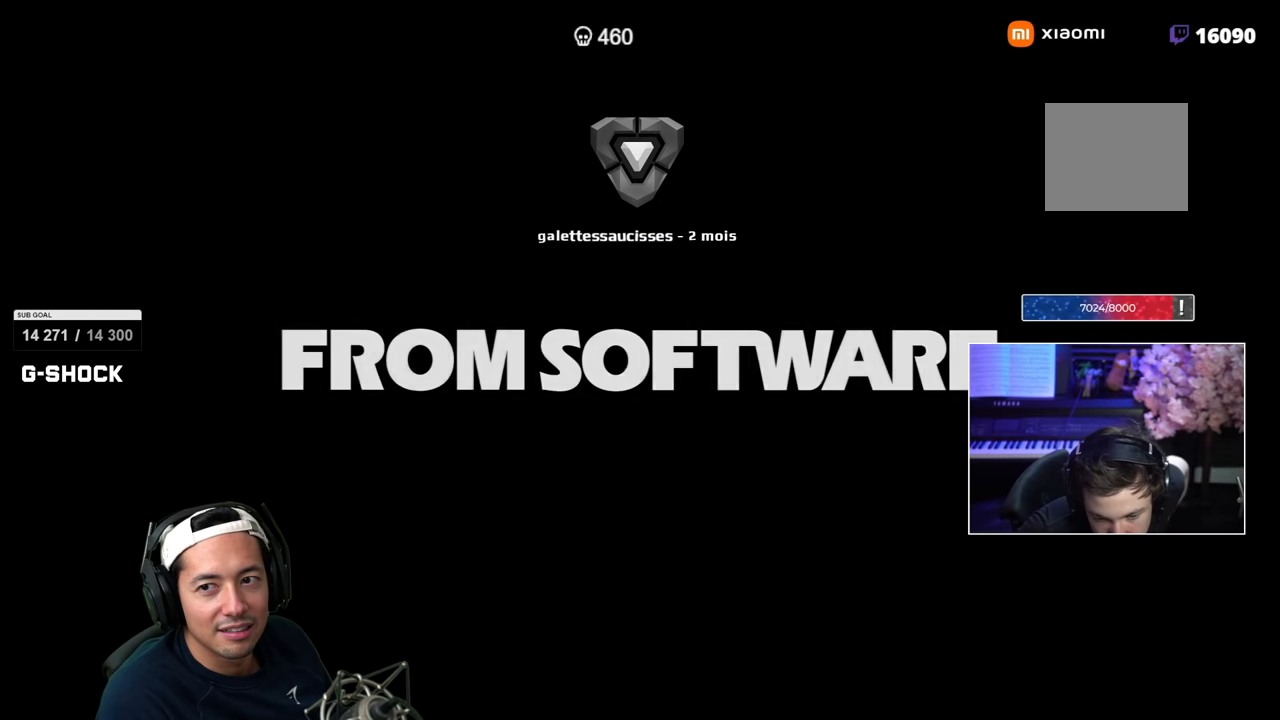
{"buttons": [], "left_stick": "center", "right_stick": "center", "events": [[216, "CROSS", "down"], [333, "CROSS", "up"]]}
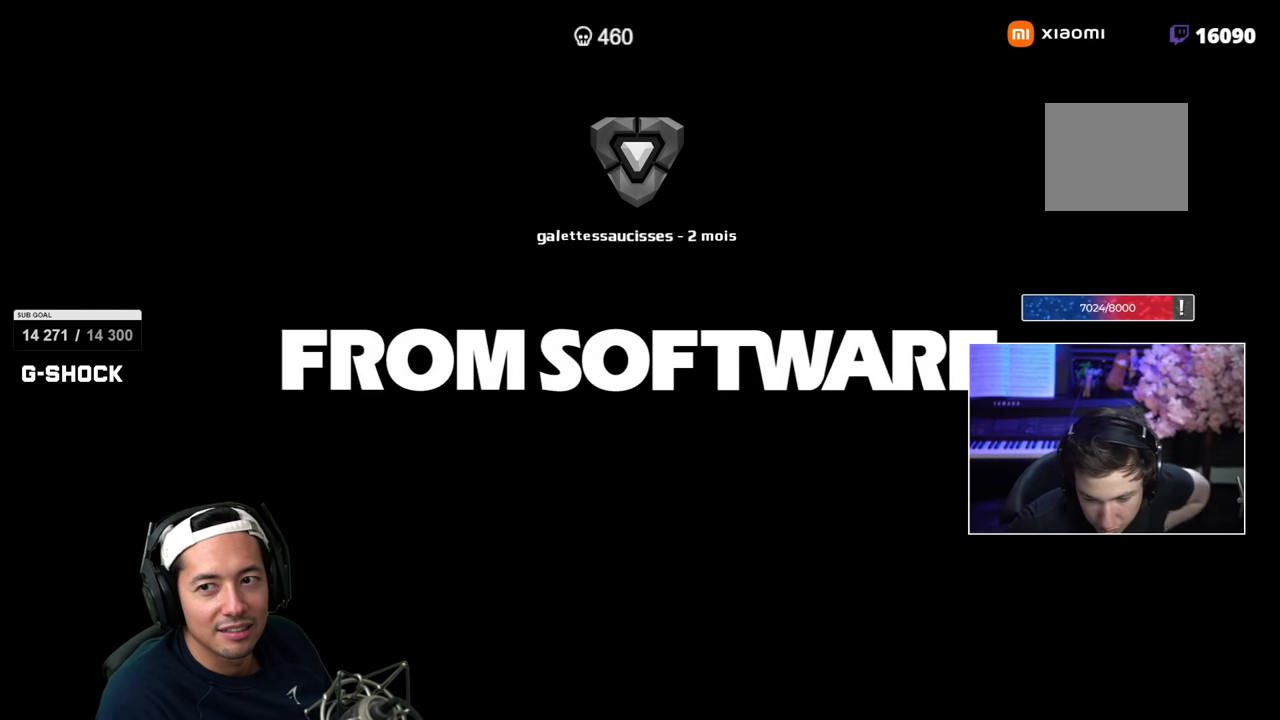
{"buttons": ["START"], "left_stick": "center", "right_stick": "center", "events": [[383, "START", "down"]]}
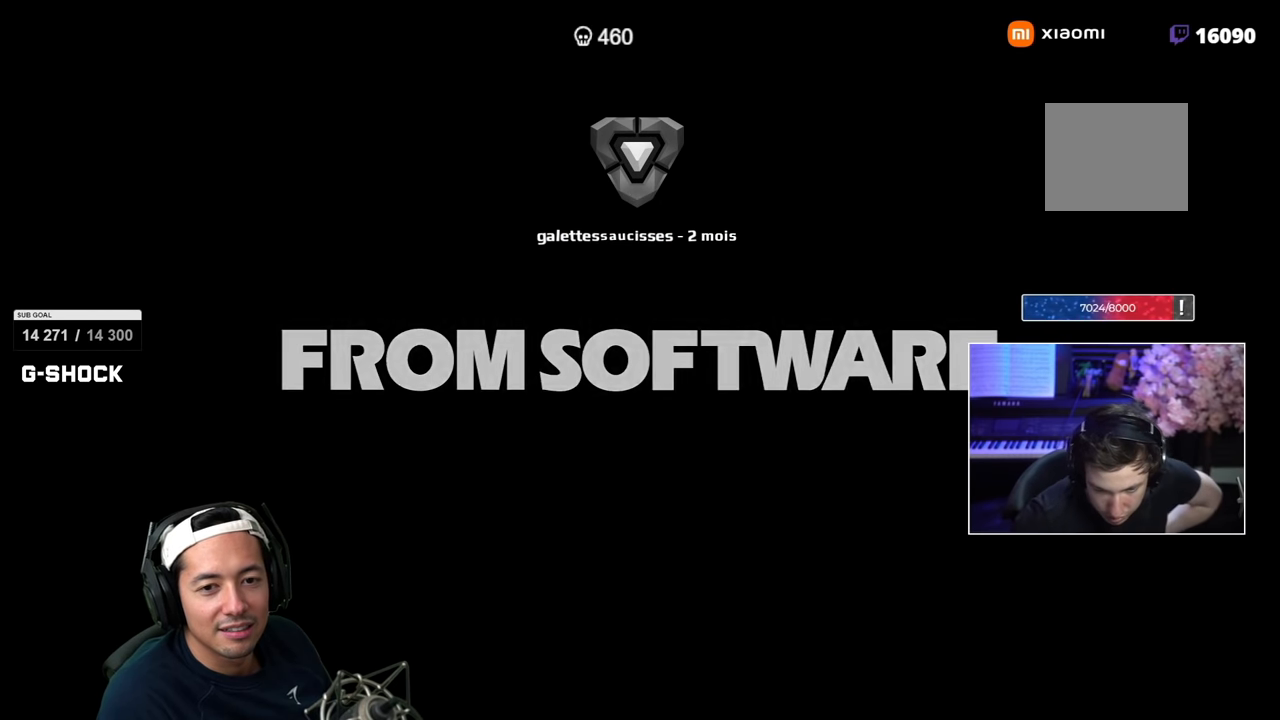
{"buttons": [], "left_stick": "center", "right_stick": "center", "events": [[66, "START", "up"]]}
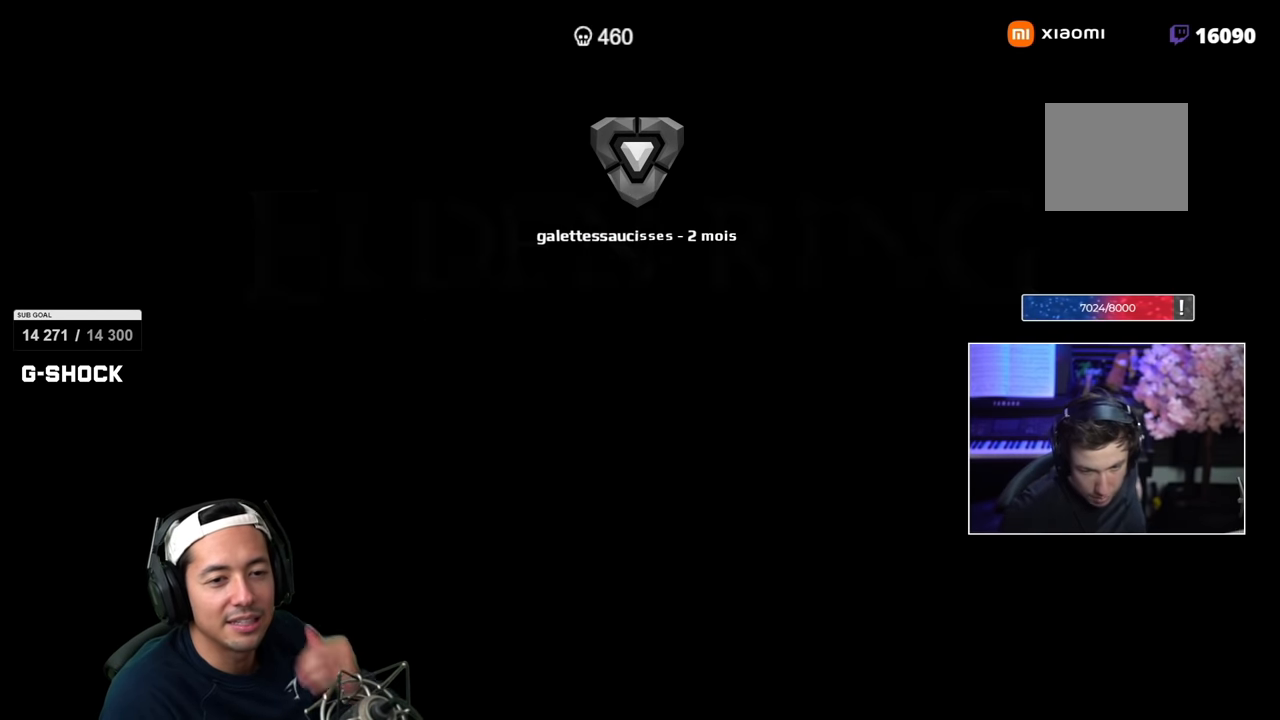
{"buttons": [], "left_stick": "center", "right_stick": "center", "events": []}